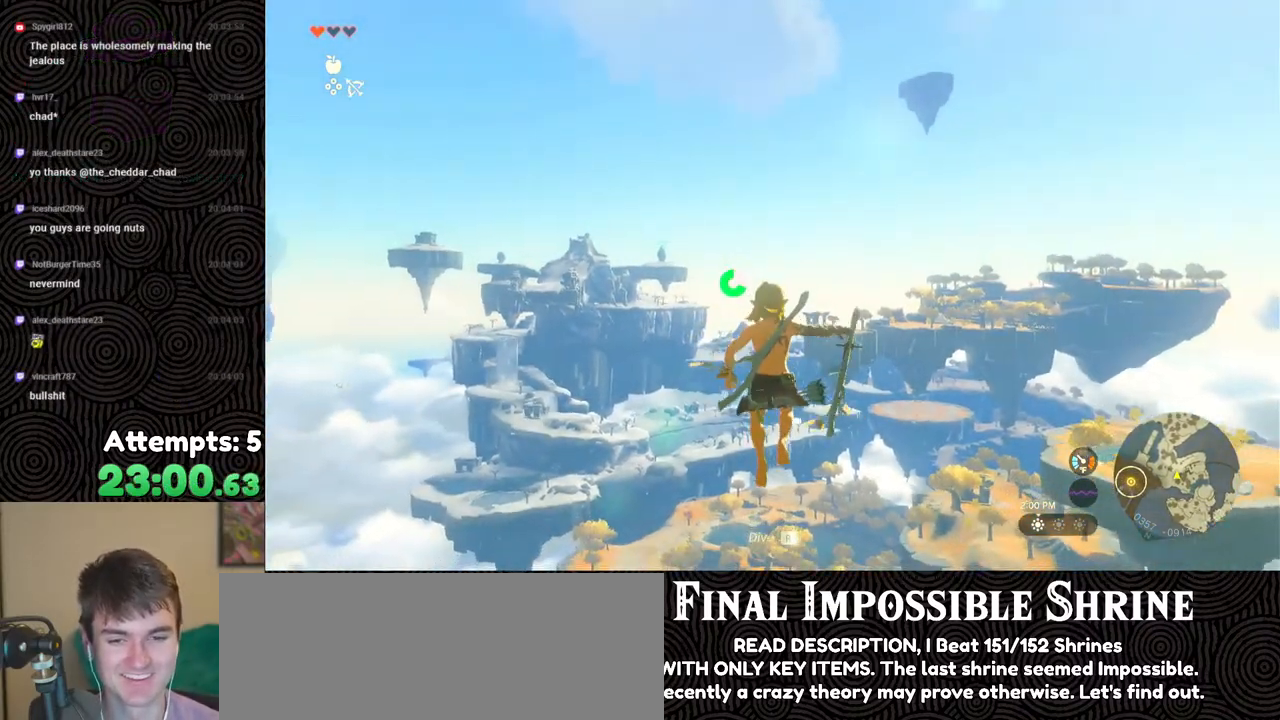
Gameplay with a controller (Nintendo layout); each line is a JSON object with the inputs held at the frame after it. "events" lists button and stick changes between this image and that frame as [ms after this image, input, new state], when the widget could be followed in between. Not read: L3 R3.
{"buttons": ["L2", "R2"], "left_stick": "center", "right_stick": "center", "events": [[67, "Y", "down"], [150, "Y", "up"], [217, "R2", "up"], [400, "R2", "down"]]}
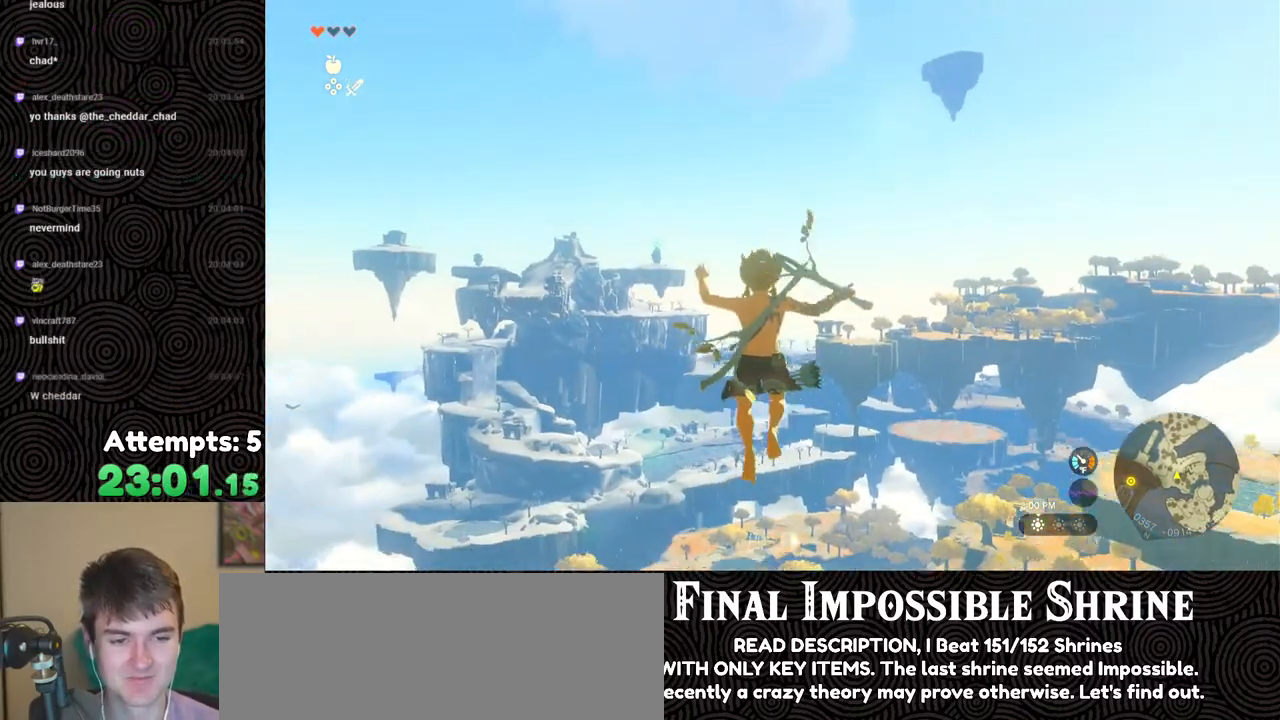
{"buttons": ["L2"], "left_stick": "center", "right_stick": "center", "events": [[300, "Y", "down"], [383, "Y", "up"], [417, "R2", "up"]]}
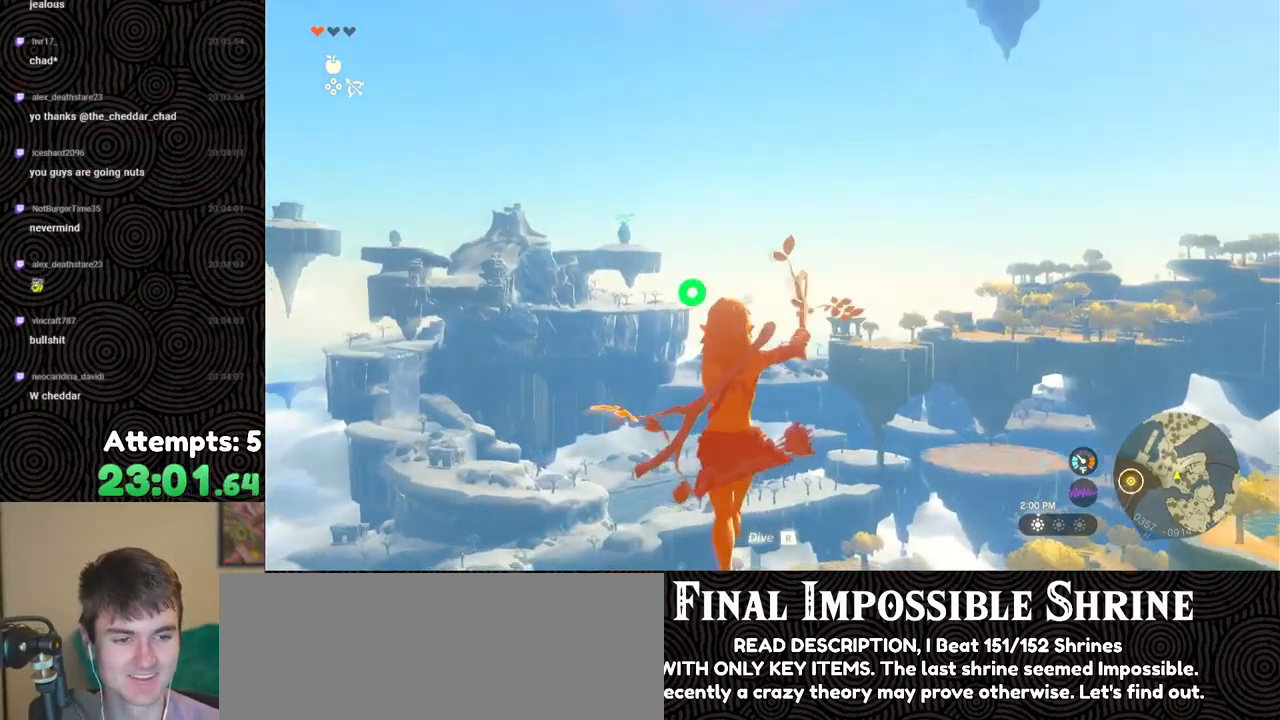
{"buttons": ["L2", "R2"], "left_stick": "center", "right_stick": "center", "events": [[133, "R2", "down"]]}
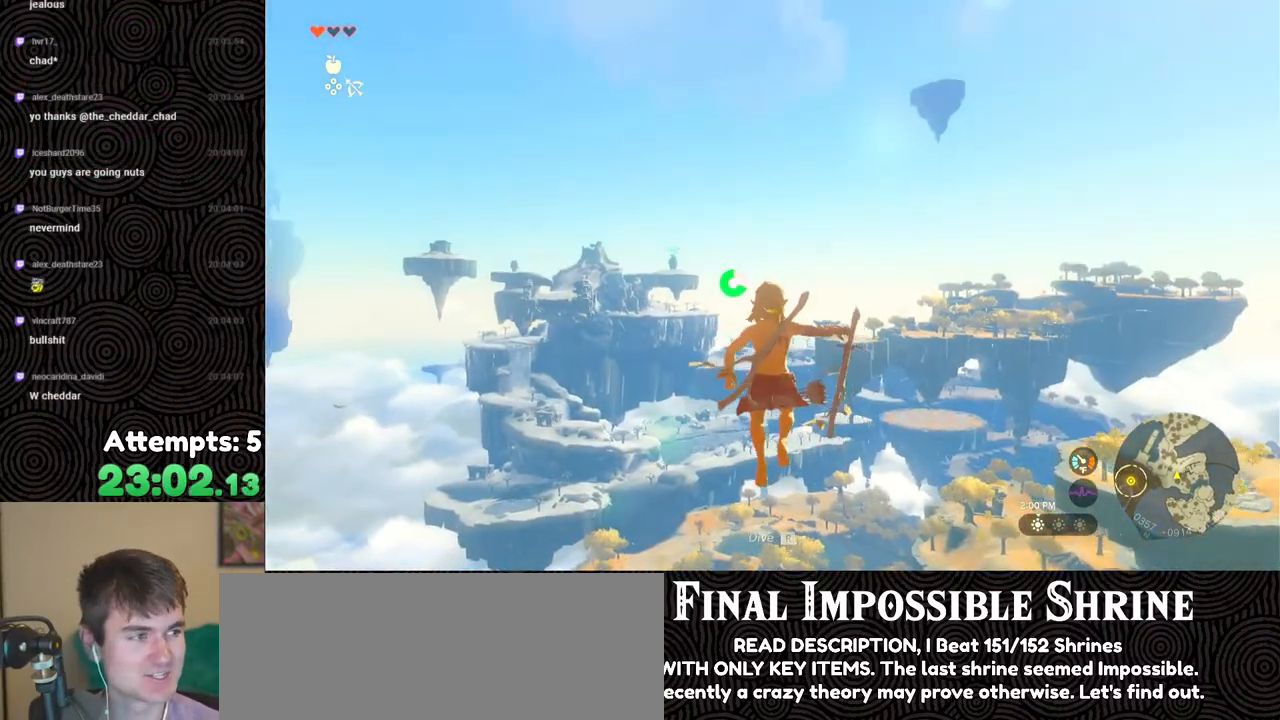
{"buttons": ["L2", "R2"], "left_stick": "center", "right_stick": "center", "events": [[33, "Y", "down"], [100, "Y", "up"], [150, "R2", "up"], [317, "R2", "down"]]}
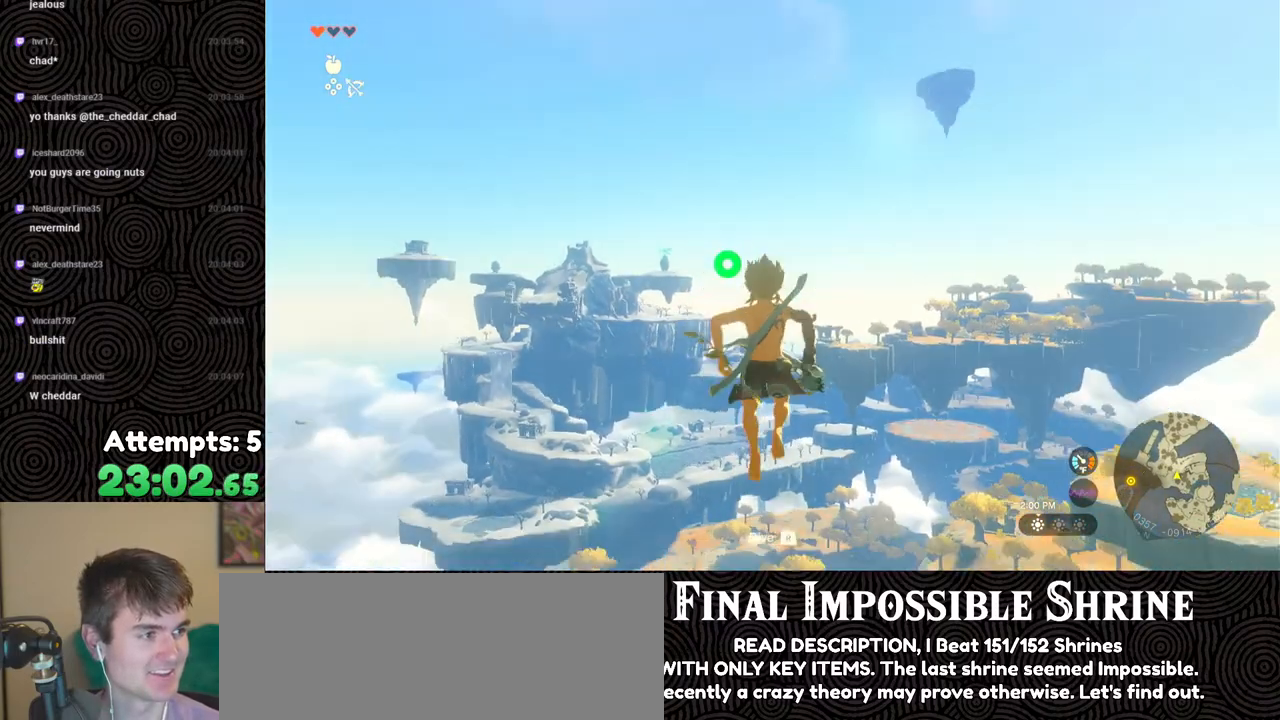
{"buttons": ["L2"], "left_stick": "center", "right_stick": "center", "events": [[217, "Y", "down"], [317, "Y", "up"], [367, "R2", "up"]]}
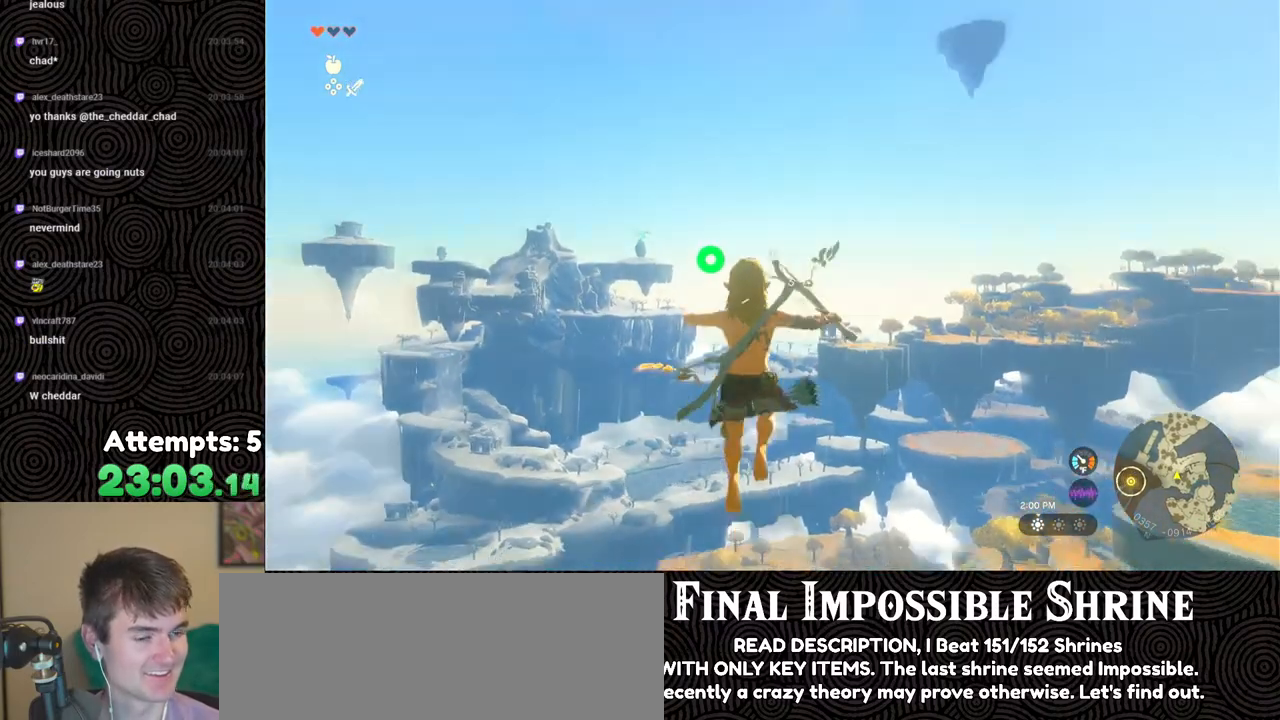
{"buttons": ["L2", "R2"], "left_stick": "center", "right_stick": "center", "events": [[17, "R2", "down"], [433, "Y", "down"], [500, "Y", "up"]]}
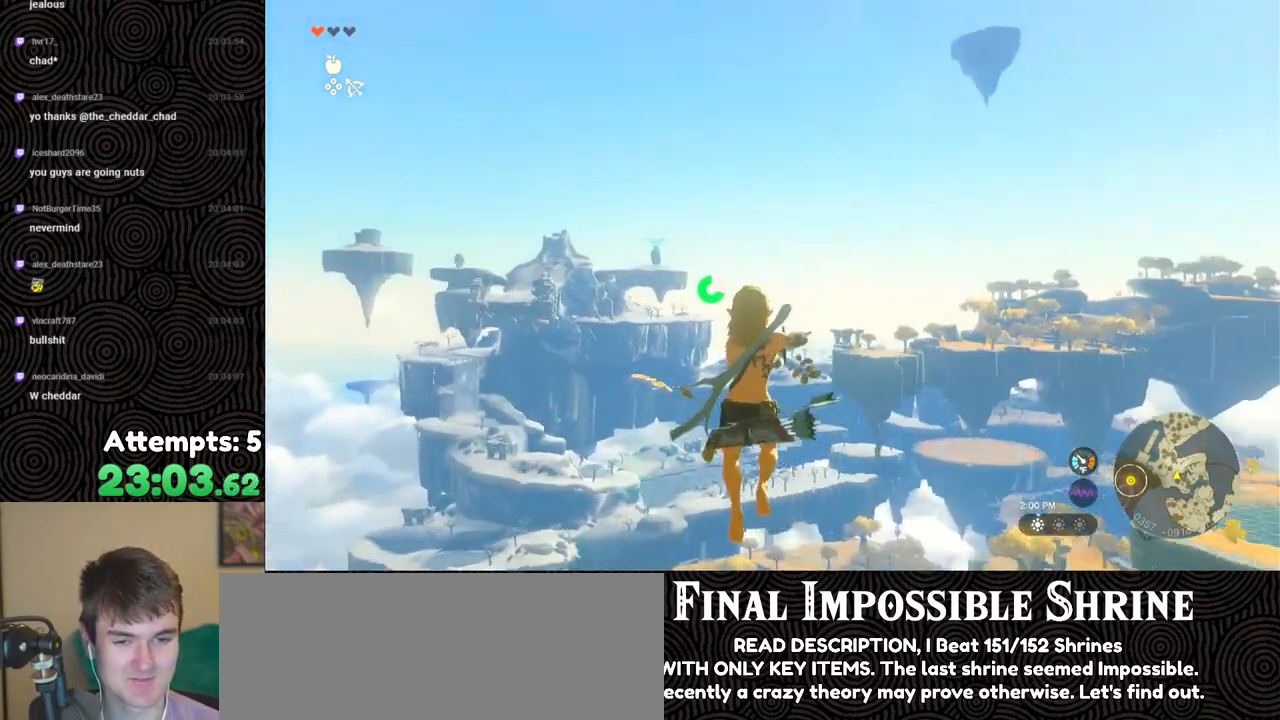
{"buttons": ["L2", "R2"], "left_stick": "center", "right_stick": "center", "events": [[67, "R2", "up"], [250, "R2", "down"]]}
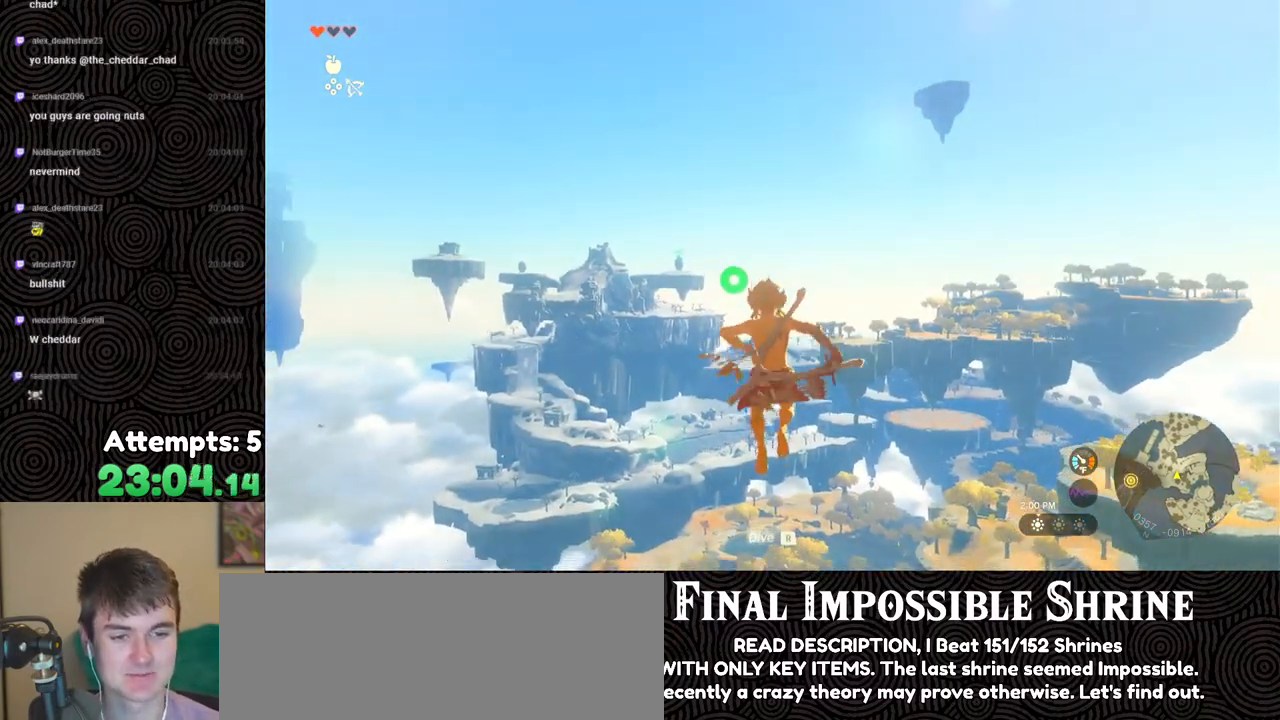
{"buttons": ["L2", "R2"], "left_stick": "center", "right_stick": "center", "events": [[100, "Y", "down"], [200, "Y", "up"], [283, "R2", "up"], [433, "R2", "down"]]}
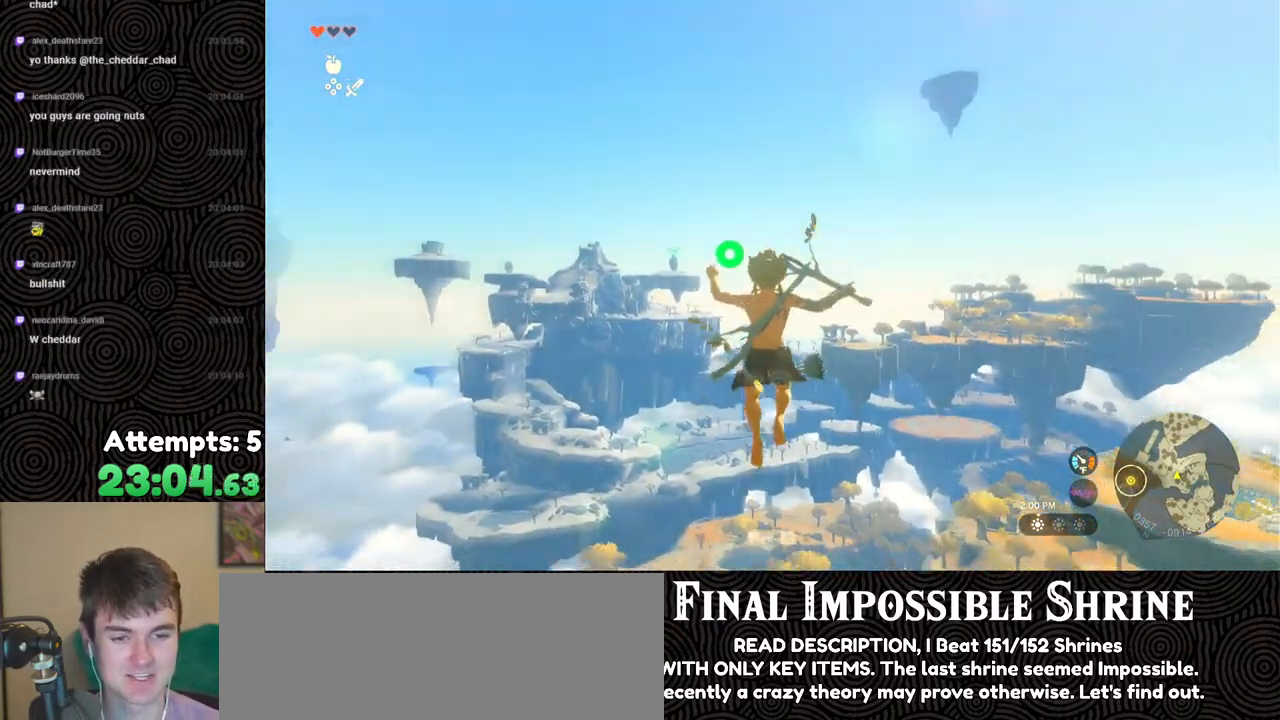
{"buttons": ["L2"], "left_stick": "center", "right_stick": "center", "events": [[283, "Y", "down"], [367, "Y", "up"], [417, "R2", "up"]]}
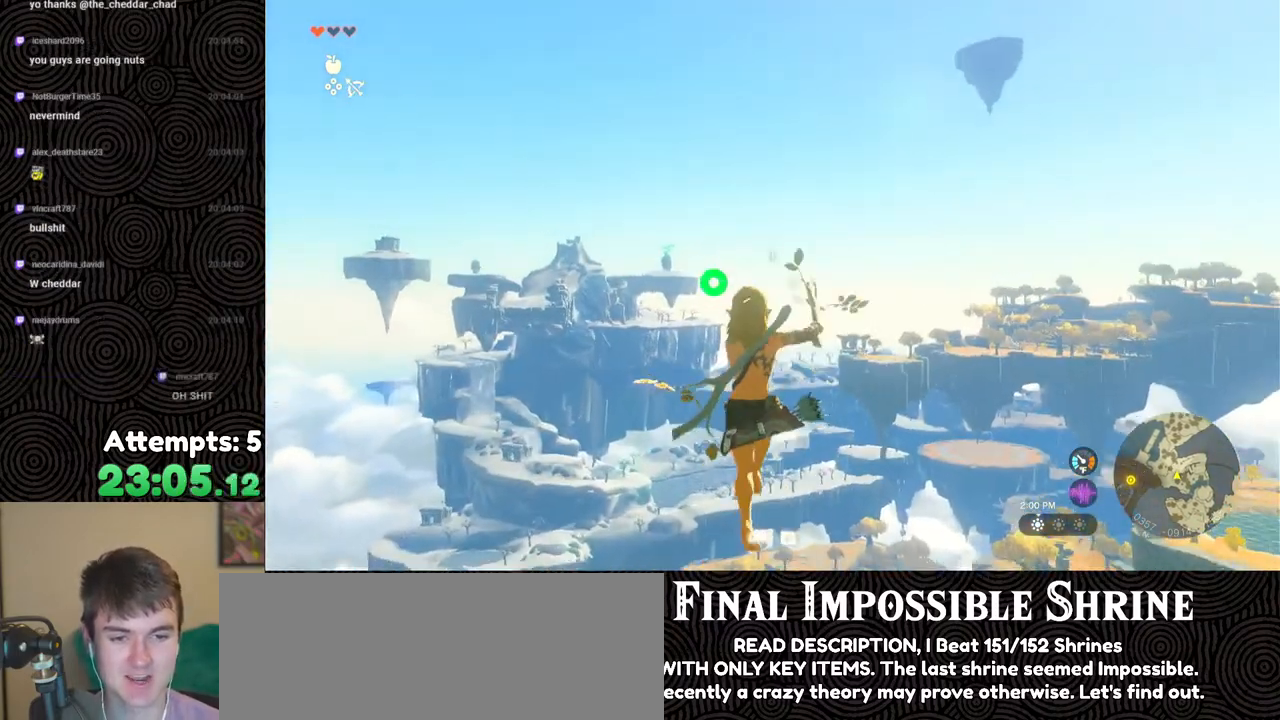
{"buttons": ["Y", "L2", "R2"], "left_stick": "center", "right_stick": "center", "events": [[100, "R2", "down"], [483, "Y", "down"]]}
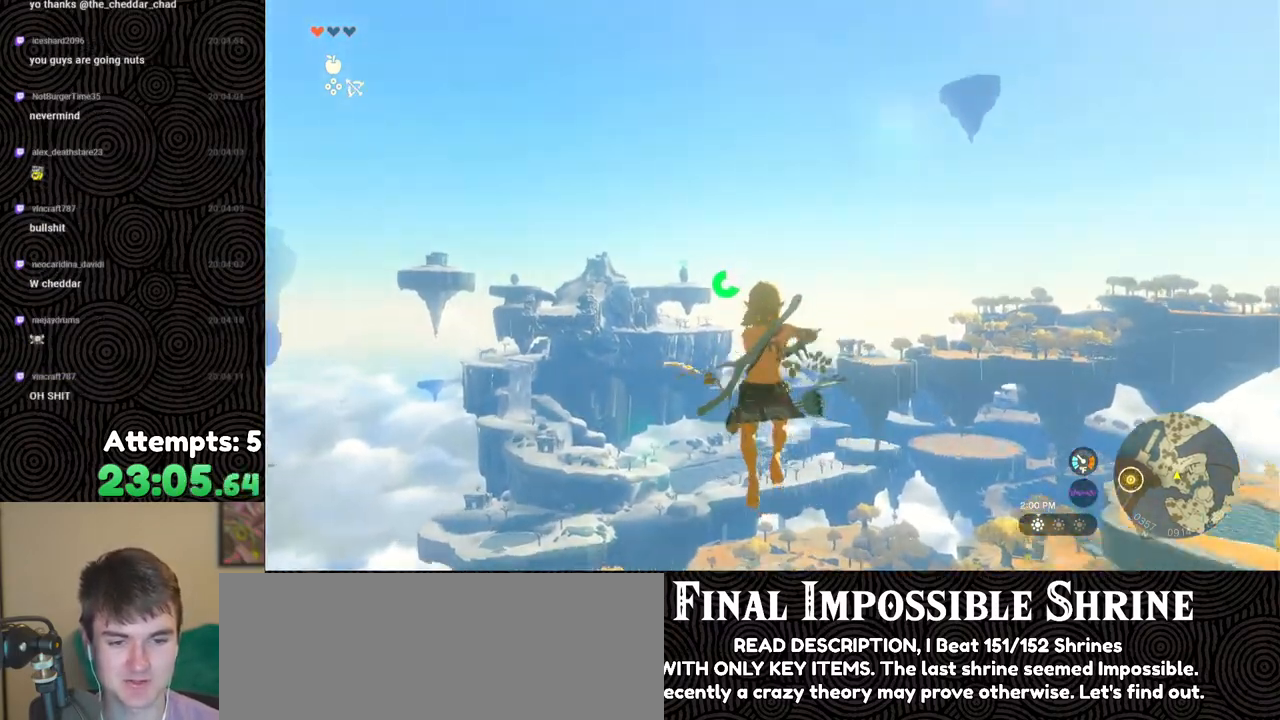
{"buttons": ["L2", "R2"], "left_stick": "center", "right_stick": "center", "events": [[50, "Y", "up"], [117, "R2", "up"], [283, "R2", "down"]]}
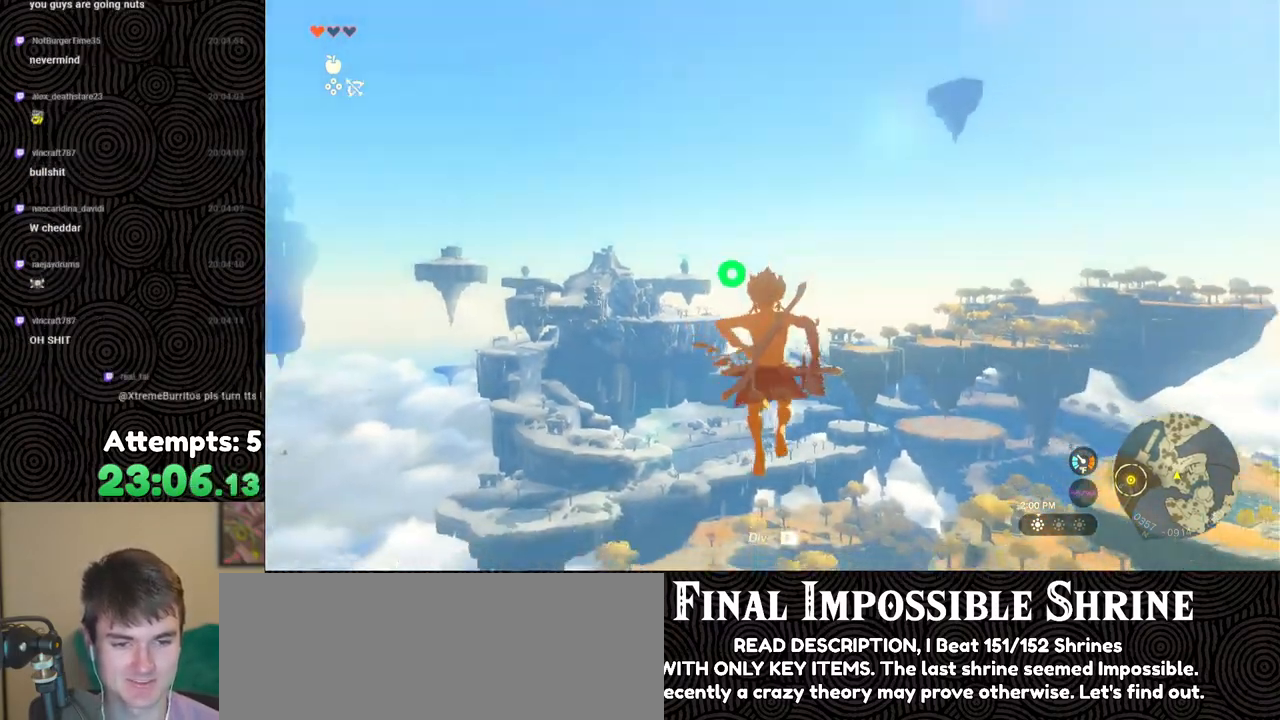
{"buttons": ["L2", "R2"], "left_stick": "center", "right_stick": "center", "events": []}
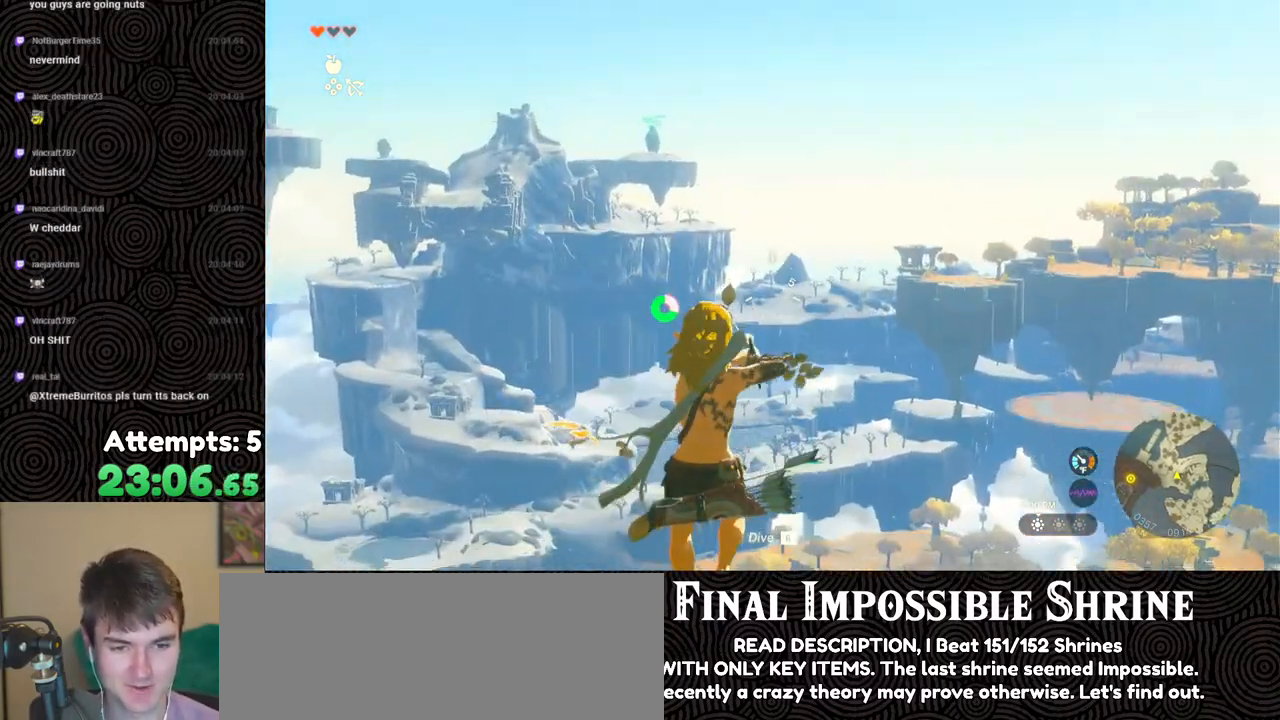
{"buttons": ["L2", "R2"], "left_stick": "center", "right_stick": "center", "events": []}
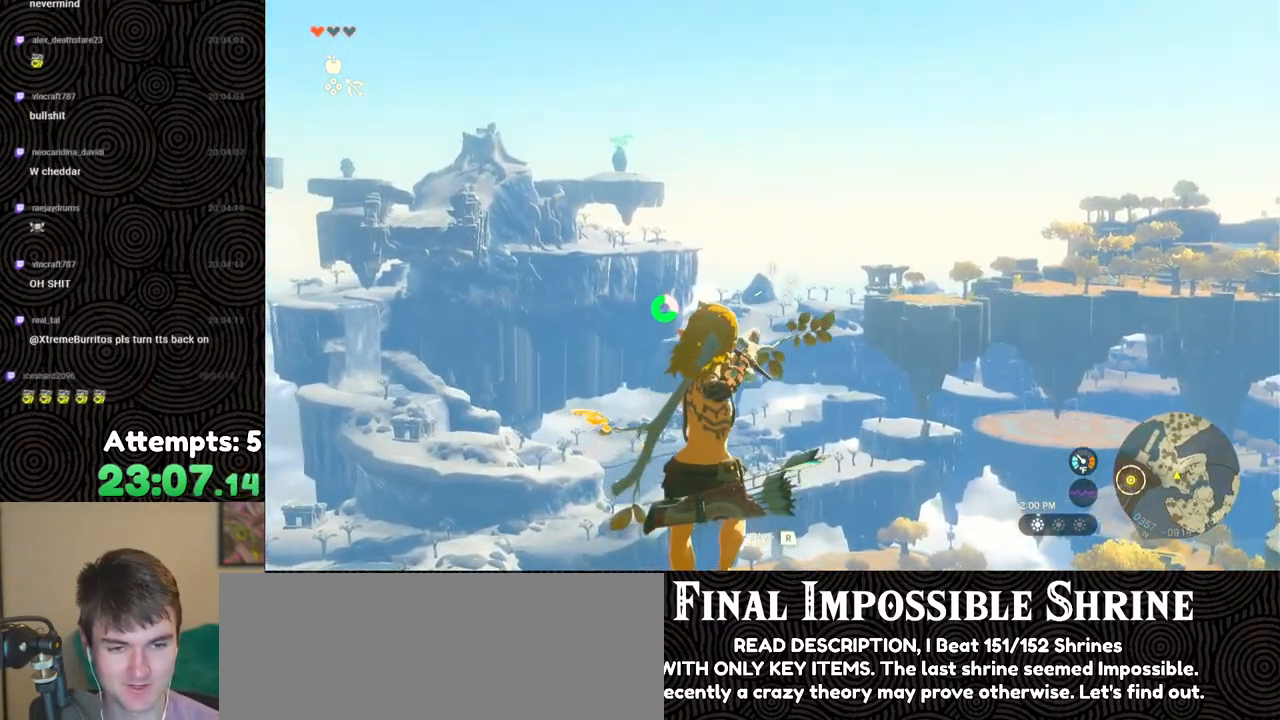
{"buttons": ["L2", "R2"], "left_stick": "center", "right_stick": "center", "events": []}
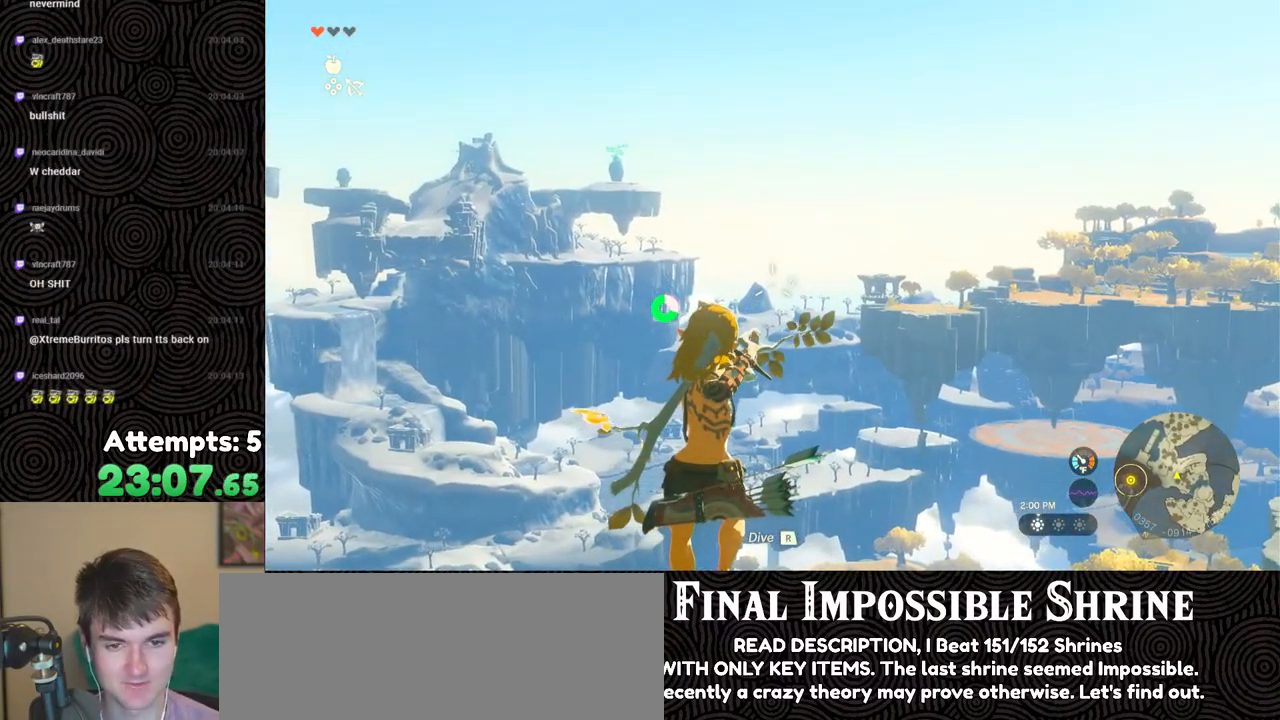
{"buttons": ["L2", "DPAD_UP"], "left_stick": "center", "right_stick": "center", "events": [[100, "B", "down"], [167, "R2", "up"], [183, "B", "up"], [267, "R1", "down"], [367, "DPAD_UP", "down"], [383, "R1", "up"]]}
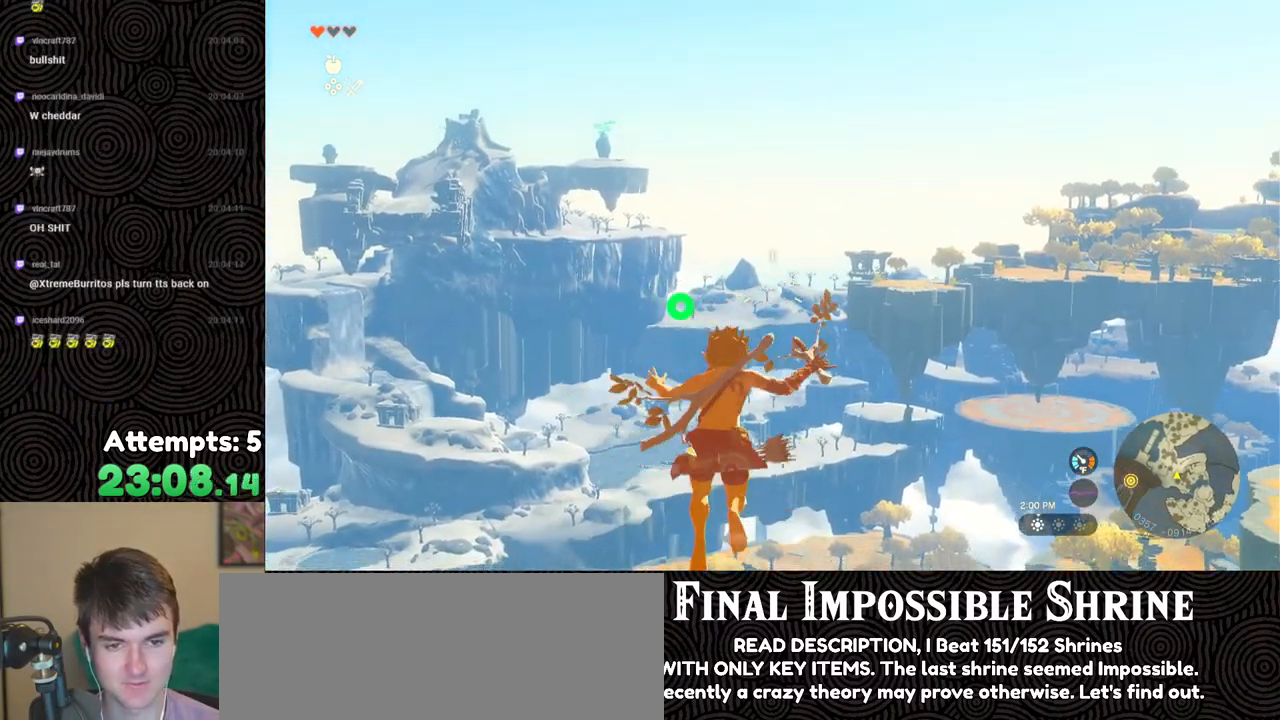
{"buttons": ["L2", "DPAD_UP"], "left_stick": "center", "right_stick": "center", "events": []}
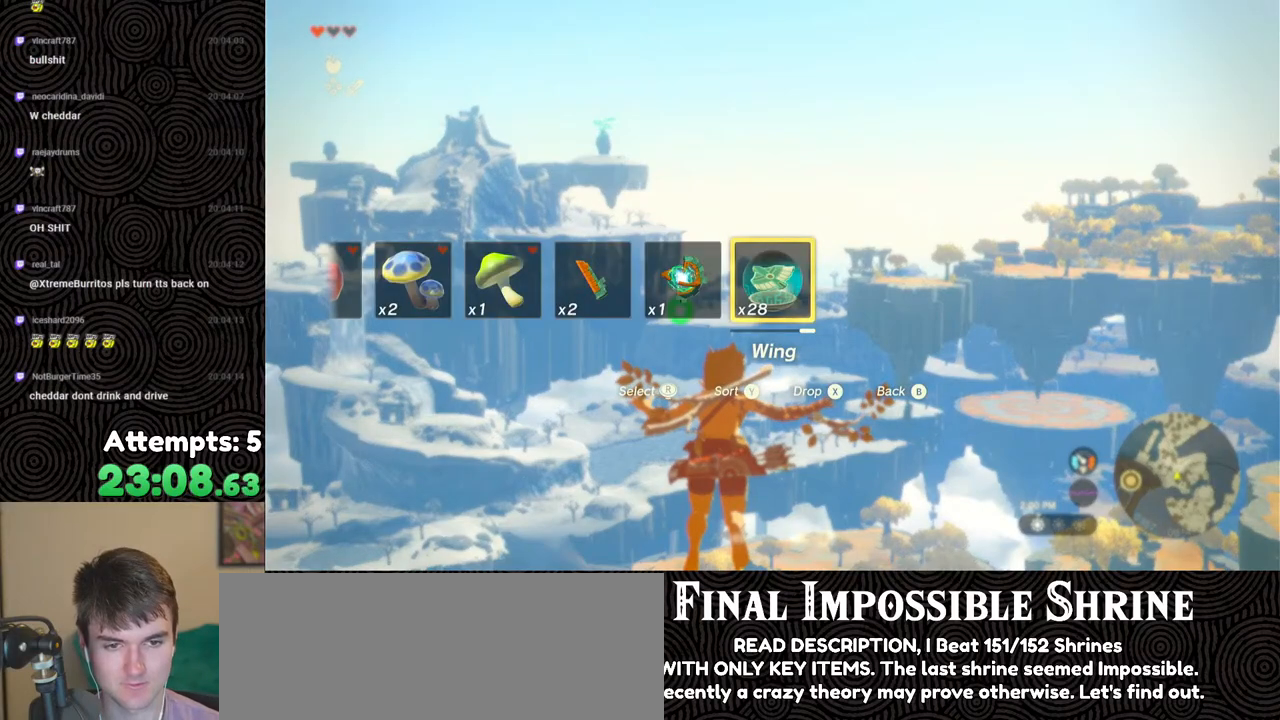
{"buttons": ["L2", "DPAD_UP"], "left_stick": "center", "right_stick": "center", "events": []}
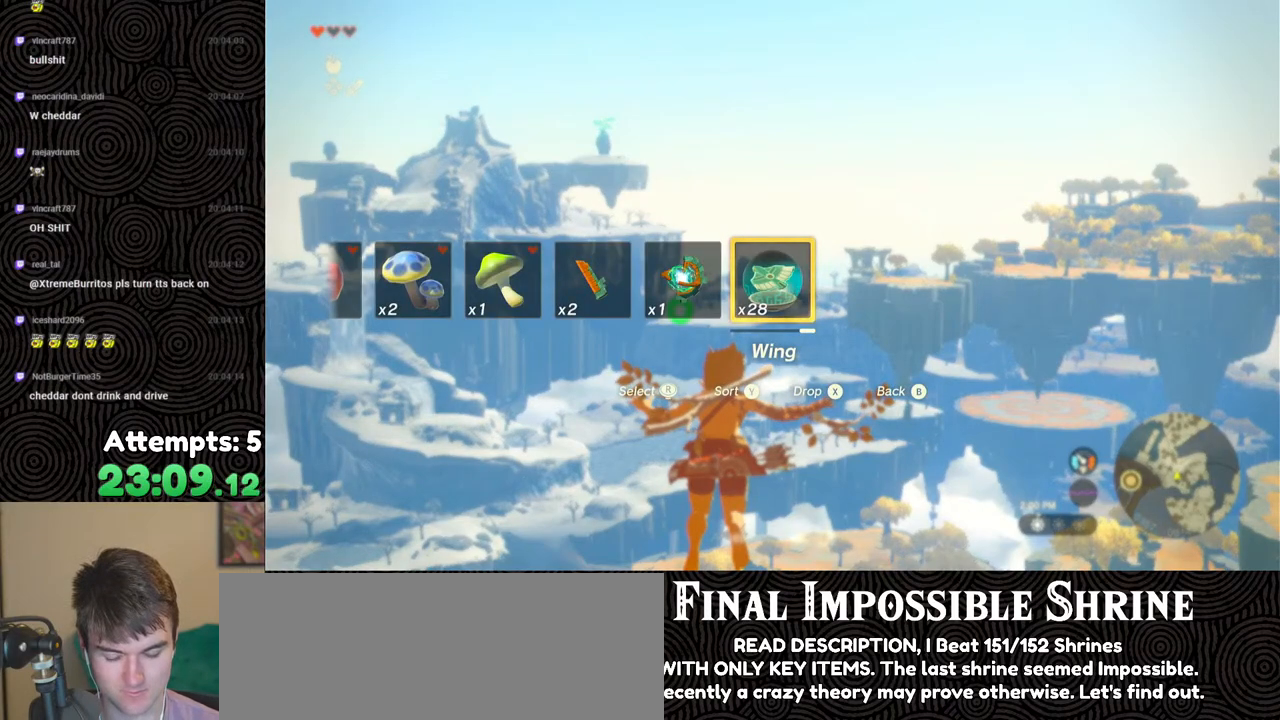
{"buttons": ["L2", "DPAD_UP"], "left_stick": "center", "right_stick": "center", "events": []}
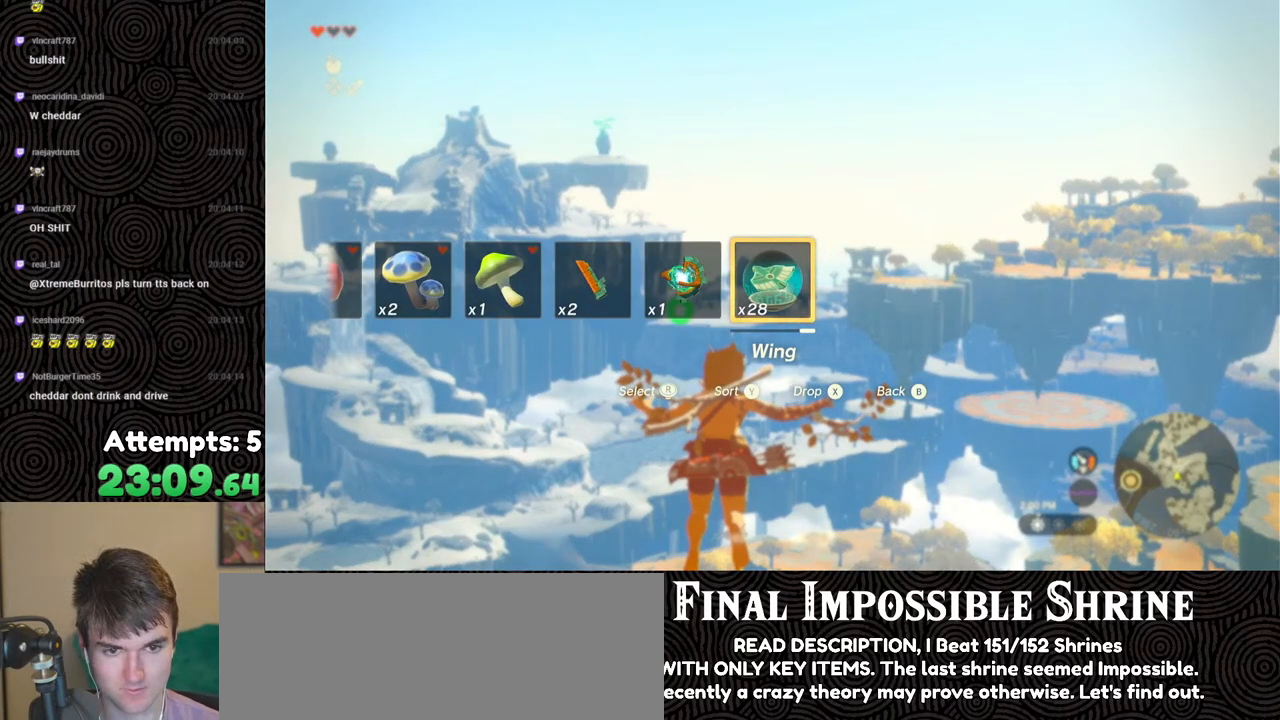
{"buttons": ["L2", "DPAD_UP"], "left_stick": "center", "right_stick": "center", "events": []}
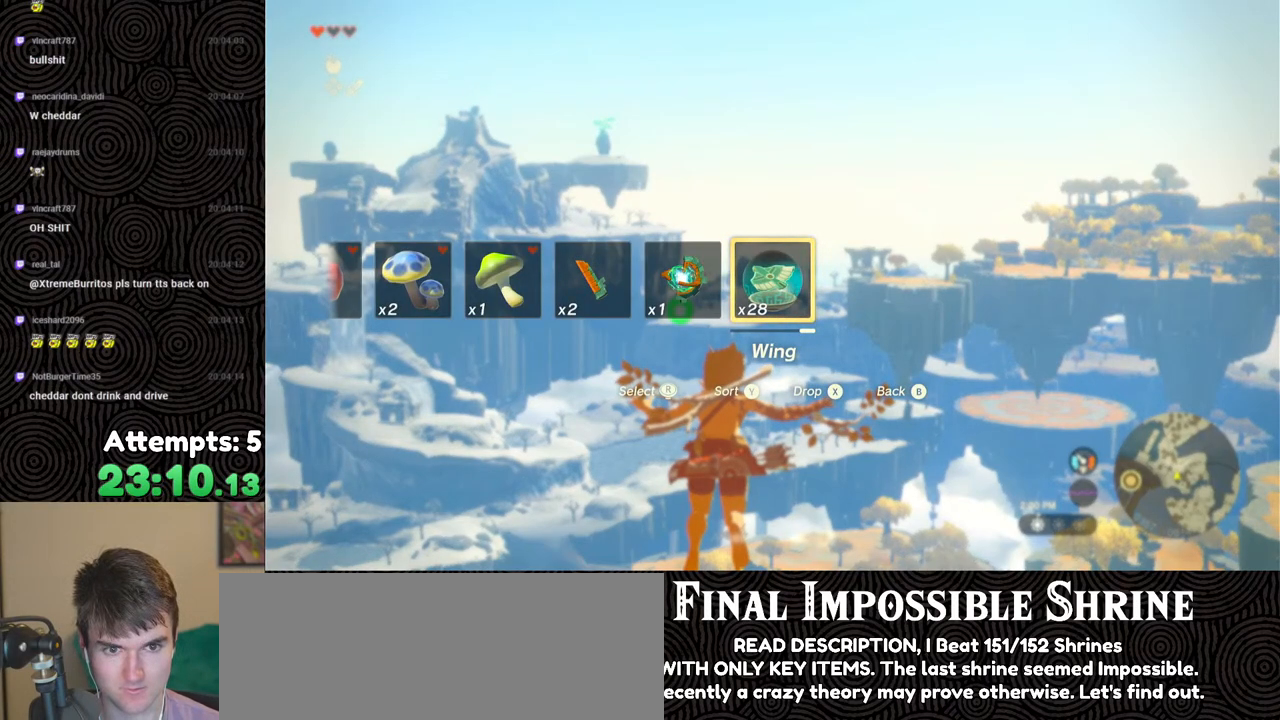
{"buttons": ["L2", "DPAD_UP"], "left_stick": "center", "right_stick": "center", "events": []}
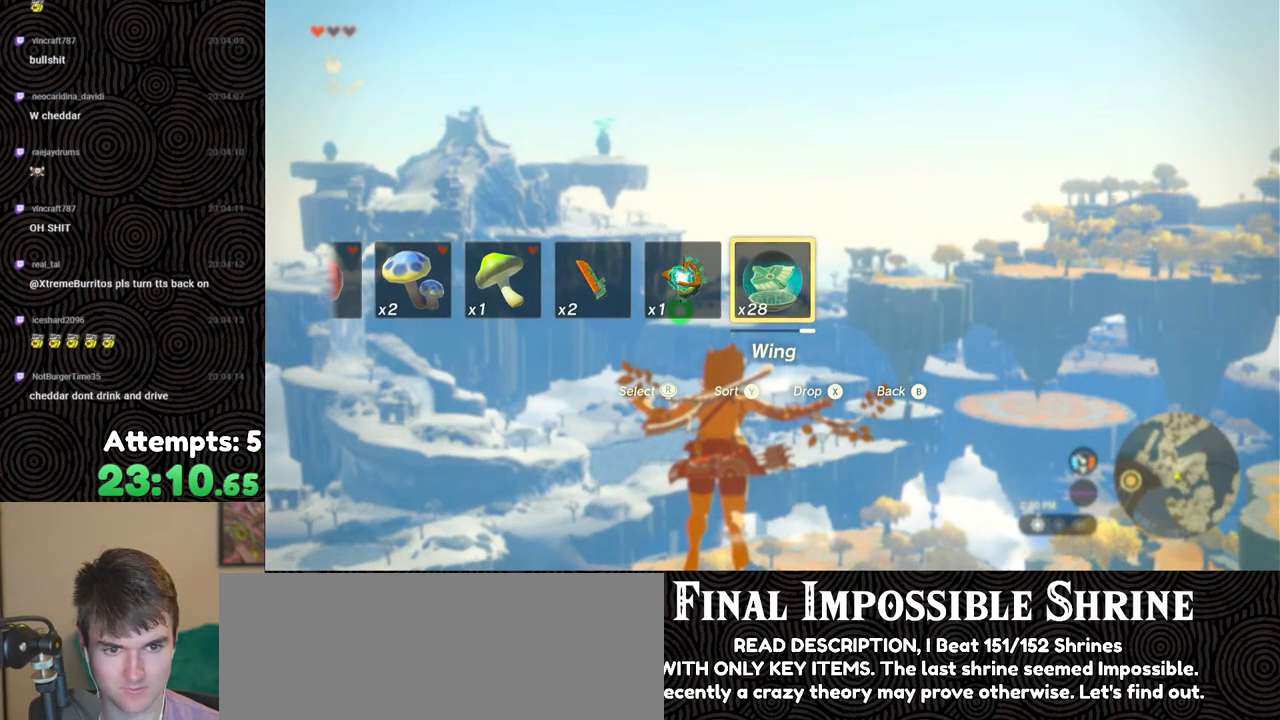
{"buttons": ["L2", "DPAD_UP"], "left_stick": "center", "right_stick": "center", "events": []}
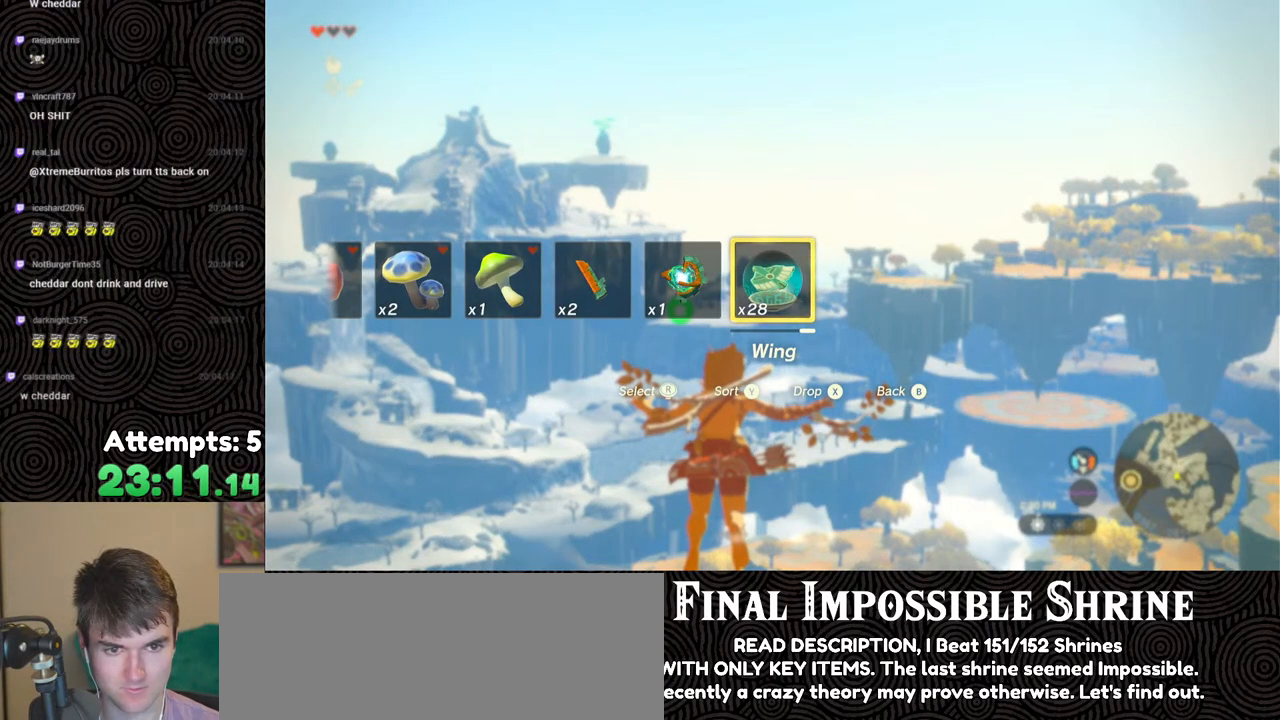
{"buttons": ["L2", "DPAD_UP"], "left_stick": "center", "right_stick": "center", "events": []}
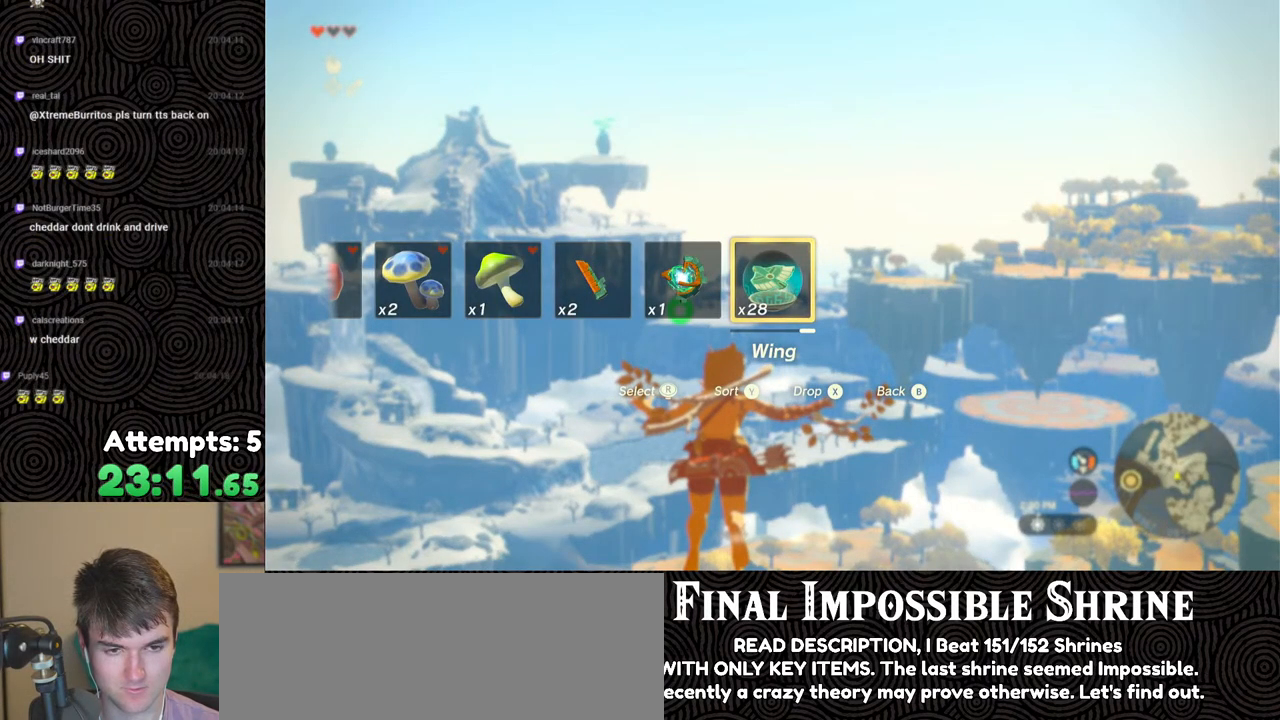
{"buttons": ["L2", "DPAD_UP"], "left_stick": "center", "right_stick": "center", "events": []}
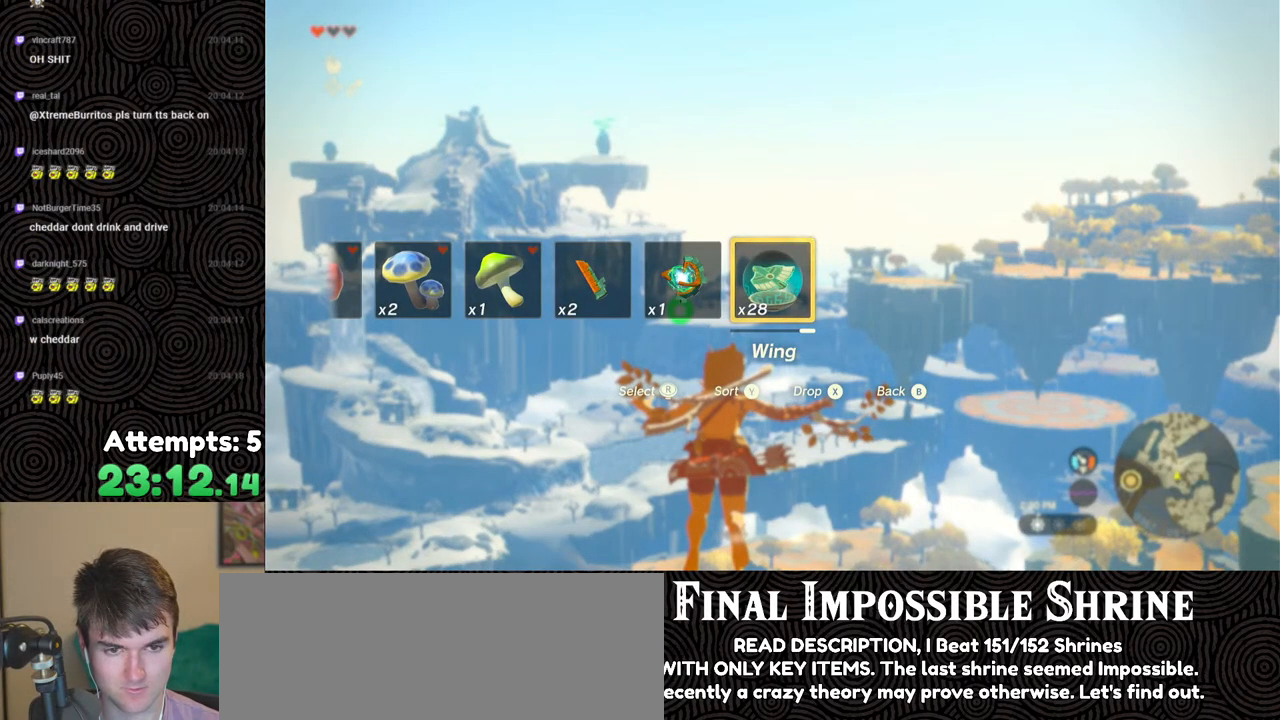
{"buttons": ["L2", "DPAD_UP"], "left_stick": "center", "right_stick": "center", "events": []}
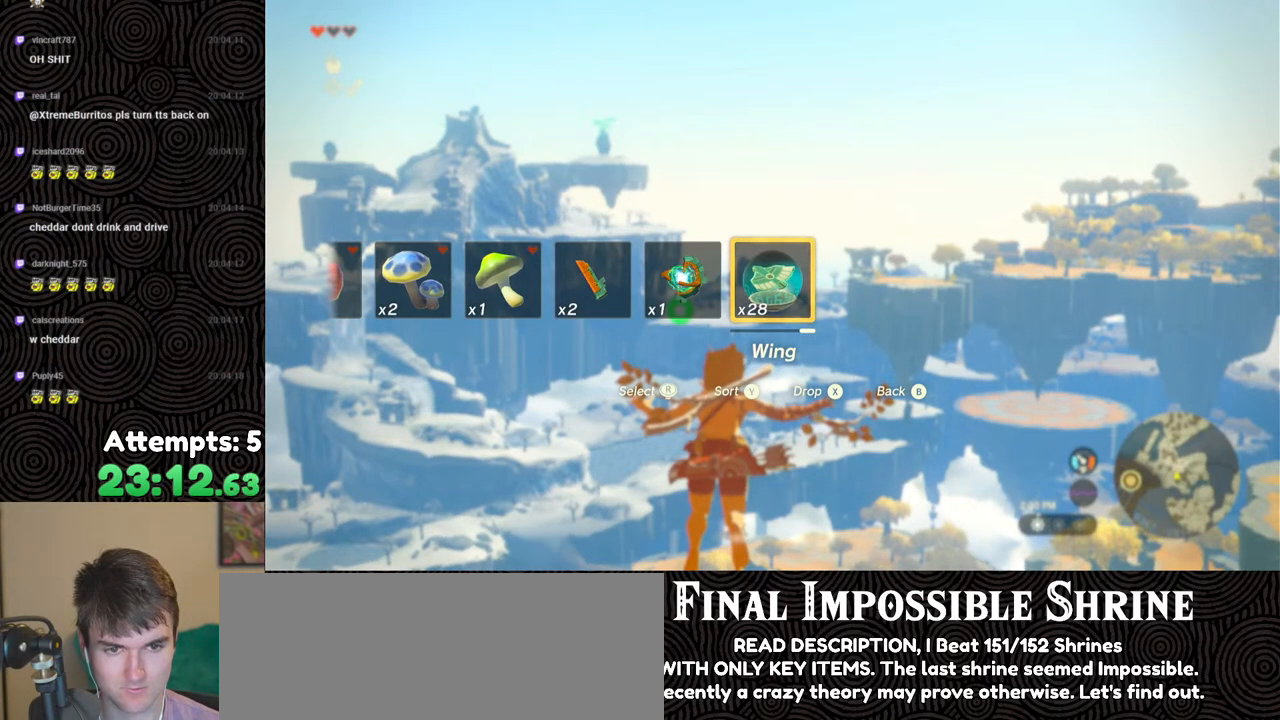
{"buttons": ["X", "L2", "DPAD_UP"], "left_stick": "center", "right_stick": "center", "events": [[450, "X", "down"]]}
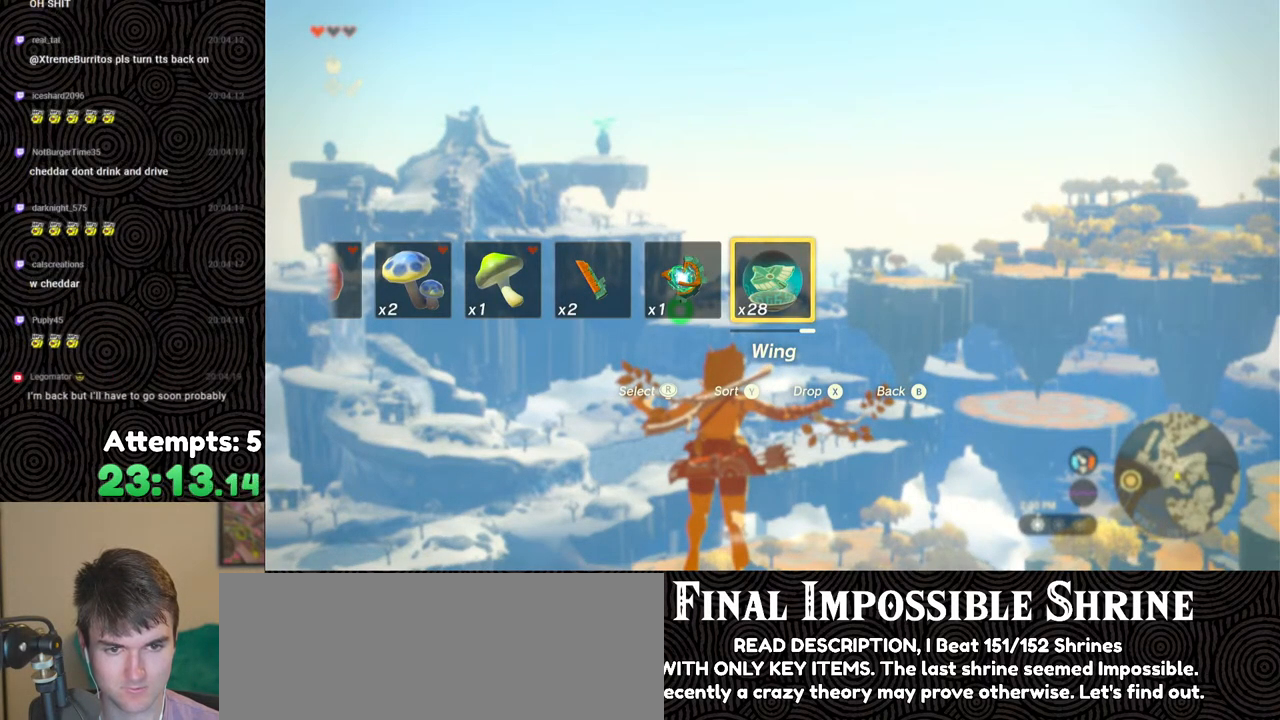
{"buttons": ["L2"], "left_stick": "center", "right_stick": "center", "events": [[67, "X", "up"], [100, "DPAD_UP", "up"], [183, "B", "down"], [250, "B", "up"], [317, "B", "down"], [367, "B", "up"], [433, "B", "down"], [500, "B", "up"]]}
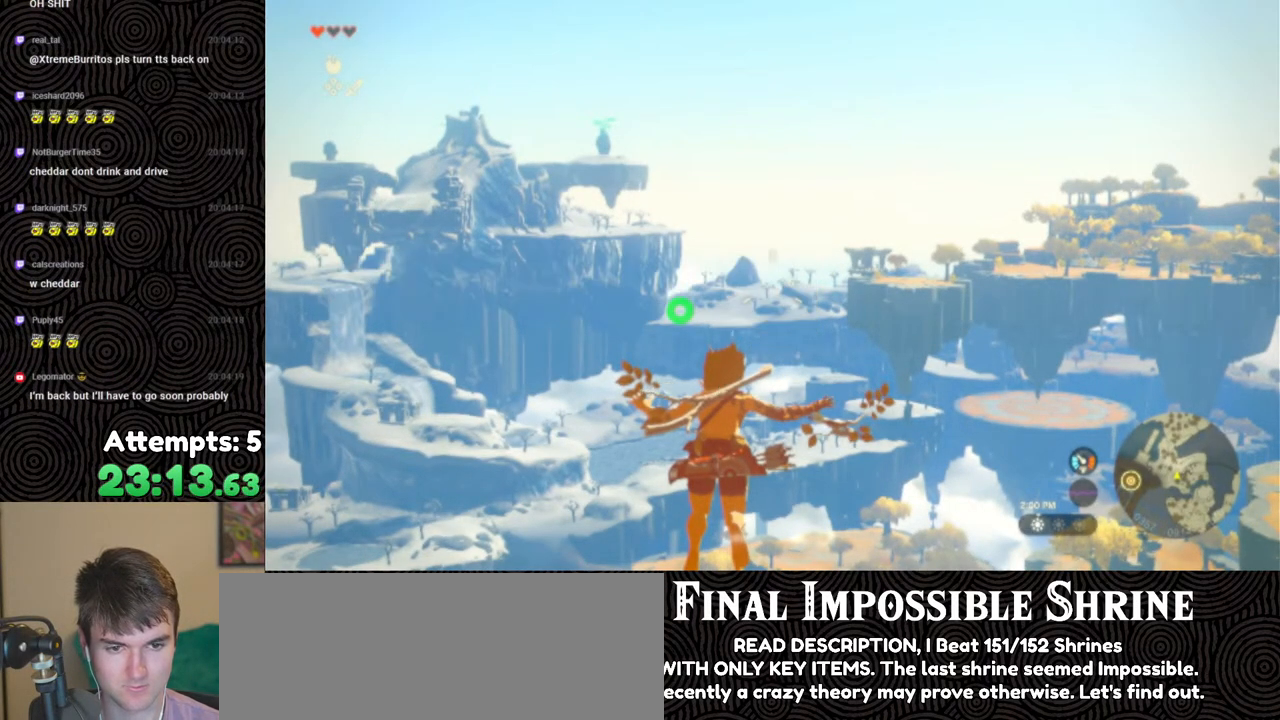
{"buttons": ["L2", "R2"], "left_stick": "center", "right_stick": "down", "events": [[17, "B", "down"], [117, "B", "up"], [183, "R2", "down"], [333, "right_stick", "down"]]}
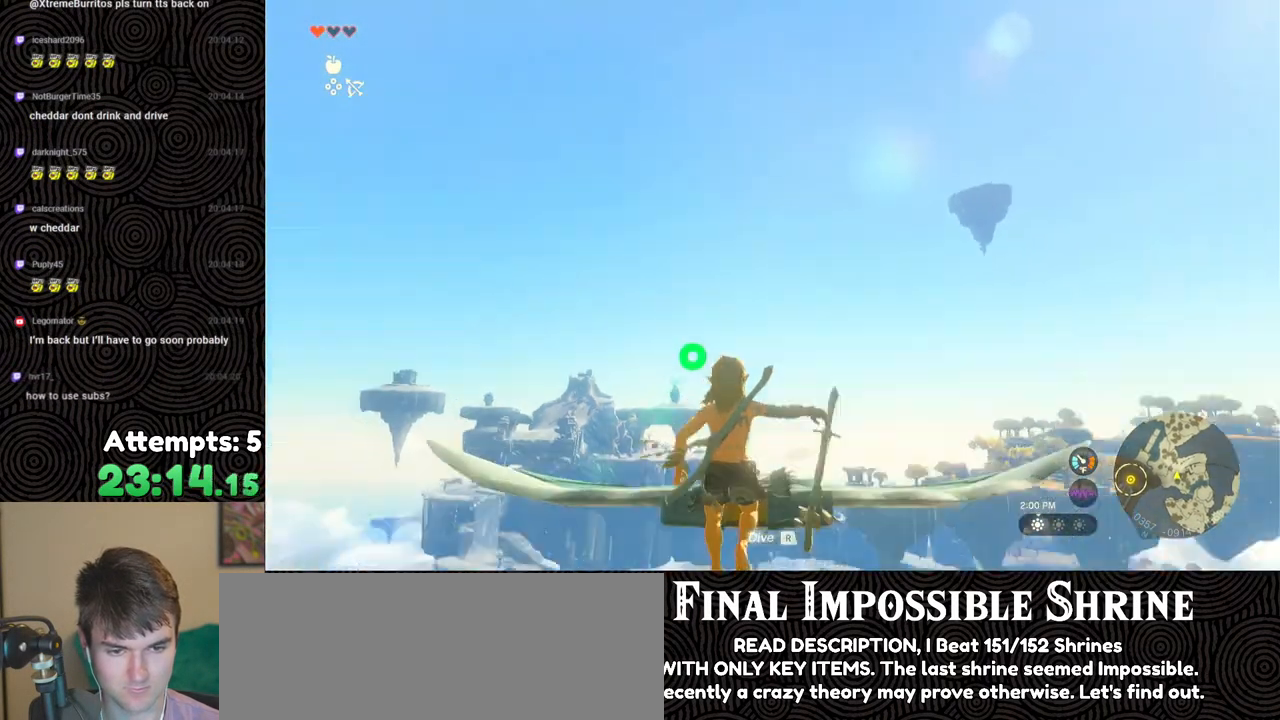
{"buttons": ["L2", "R2"], "left_stick": "center", "right_stick": "center", "events": [[117, "right_stick", "center"]]}
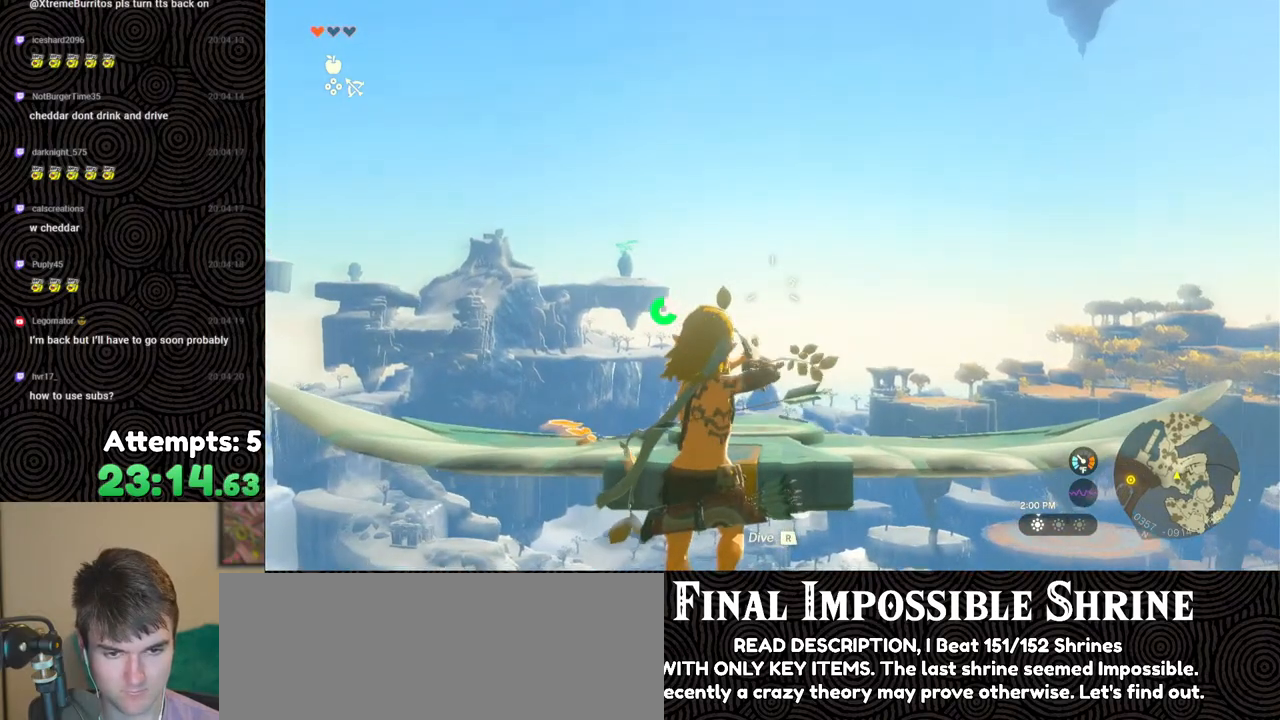
{"buttons": ["L2", "R2"], "left_stick": "center", "right_stick": "center", "events": []}